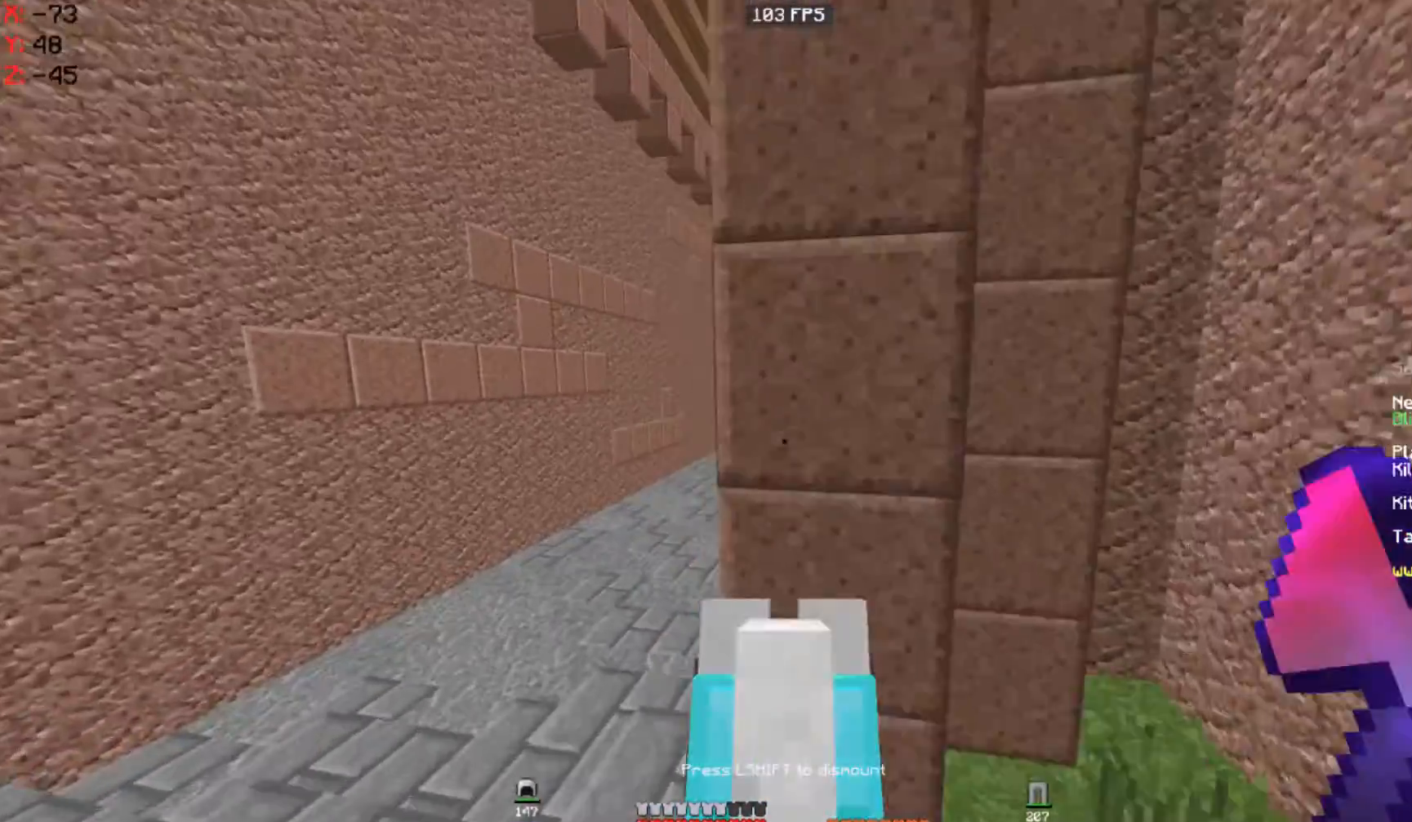
Gameplay with keyboard and mouse; each line is a JSON object with the keys and mouse buttons held at the frame after it. "events" lists presses ("down") and releases ("up") of "a", "d", "s", "space", "w", "mouse_left" and "mouse_right" between this image and that frame as [ms after this image, input, new state], when the widget could be followed in between. "mouse_left", "mouse_right" = the "left", "right" buttons of the "mouse" list. No other keys are recorded. Fast repeated clicks can show as one long hold. Mouse movement is not recorded.
{"keys": ["w"], "mouse": [], "events": [[333, "a", "up"]]}
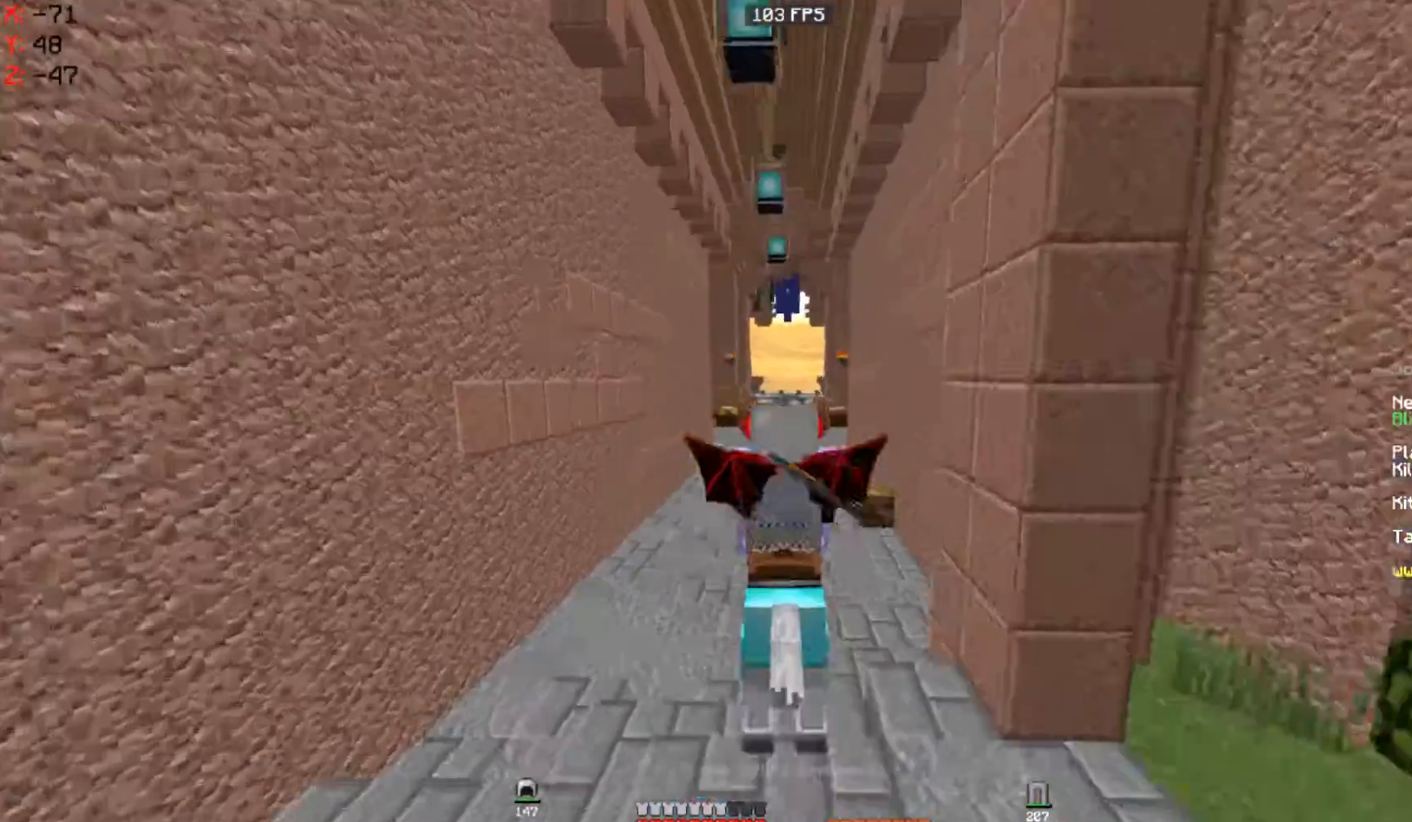
{"keys": ["w"], "mouse": [], "events": []}
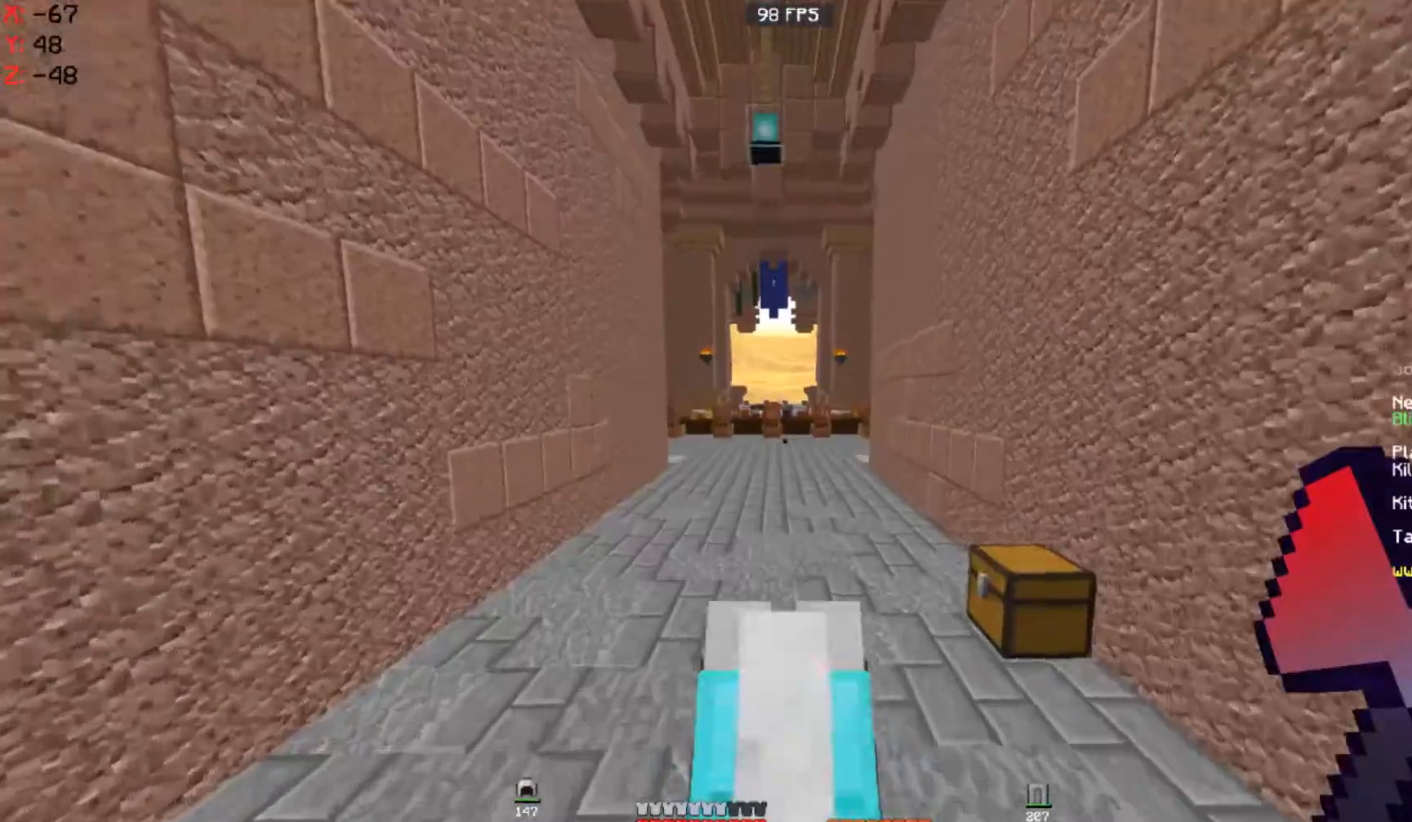
{"keys": ["w"], "mouse": [], "events": []}
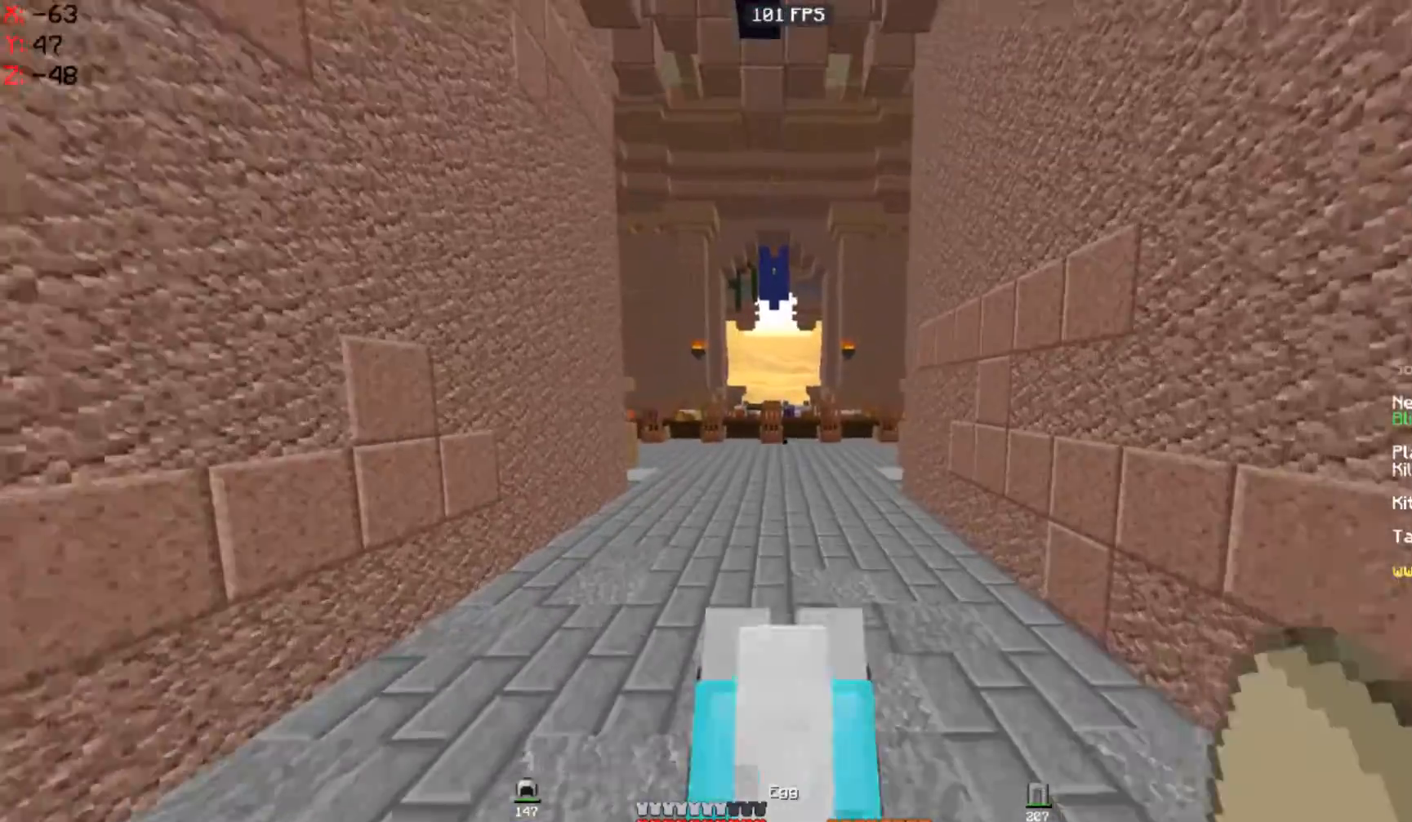
{"keys": ["a", "w"], "mouse": [], "events": [[400, "a", "down"]]}
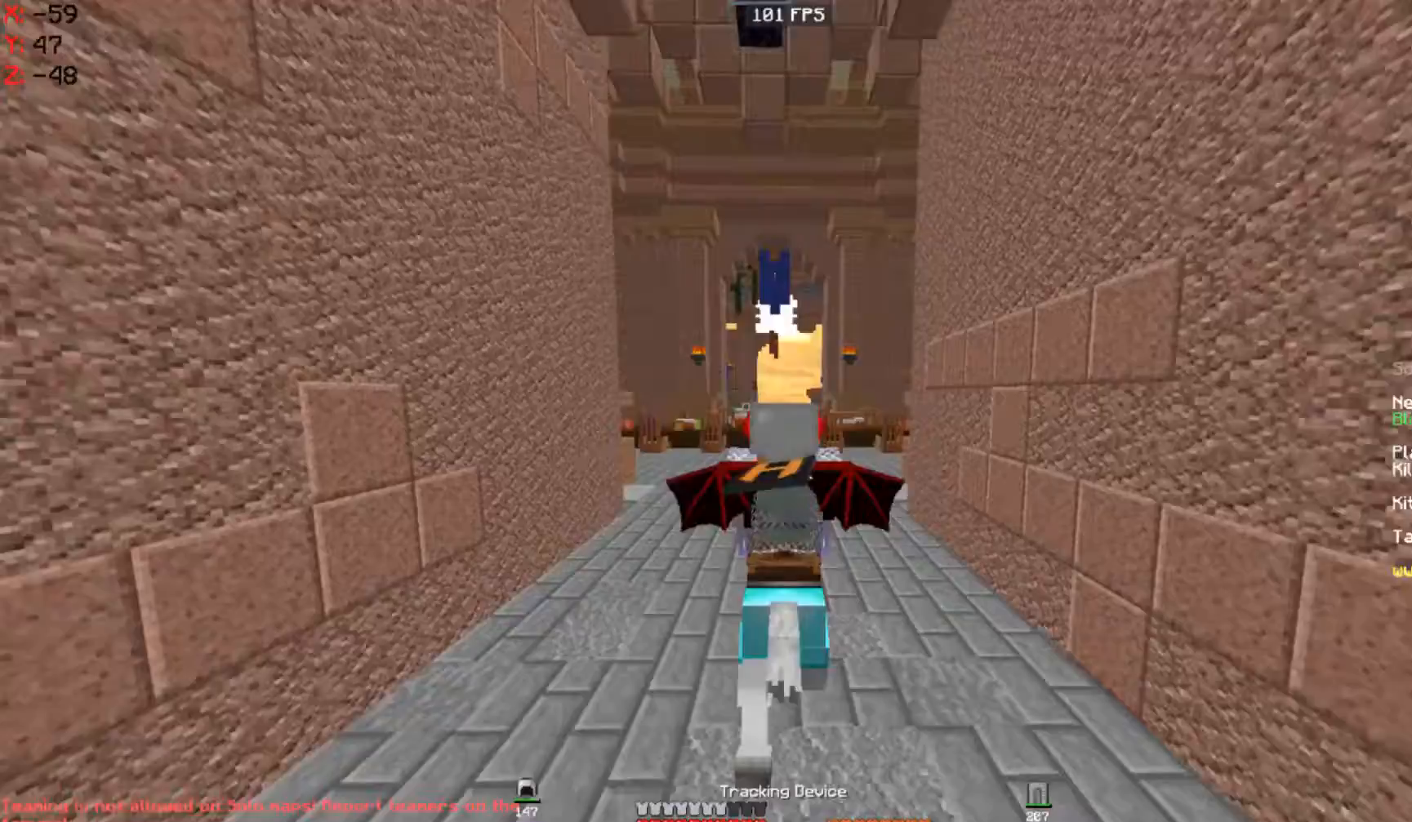
{"keys": ["w"], "mouse": [], "events": [[167, "a", "up"]]}
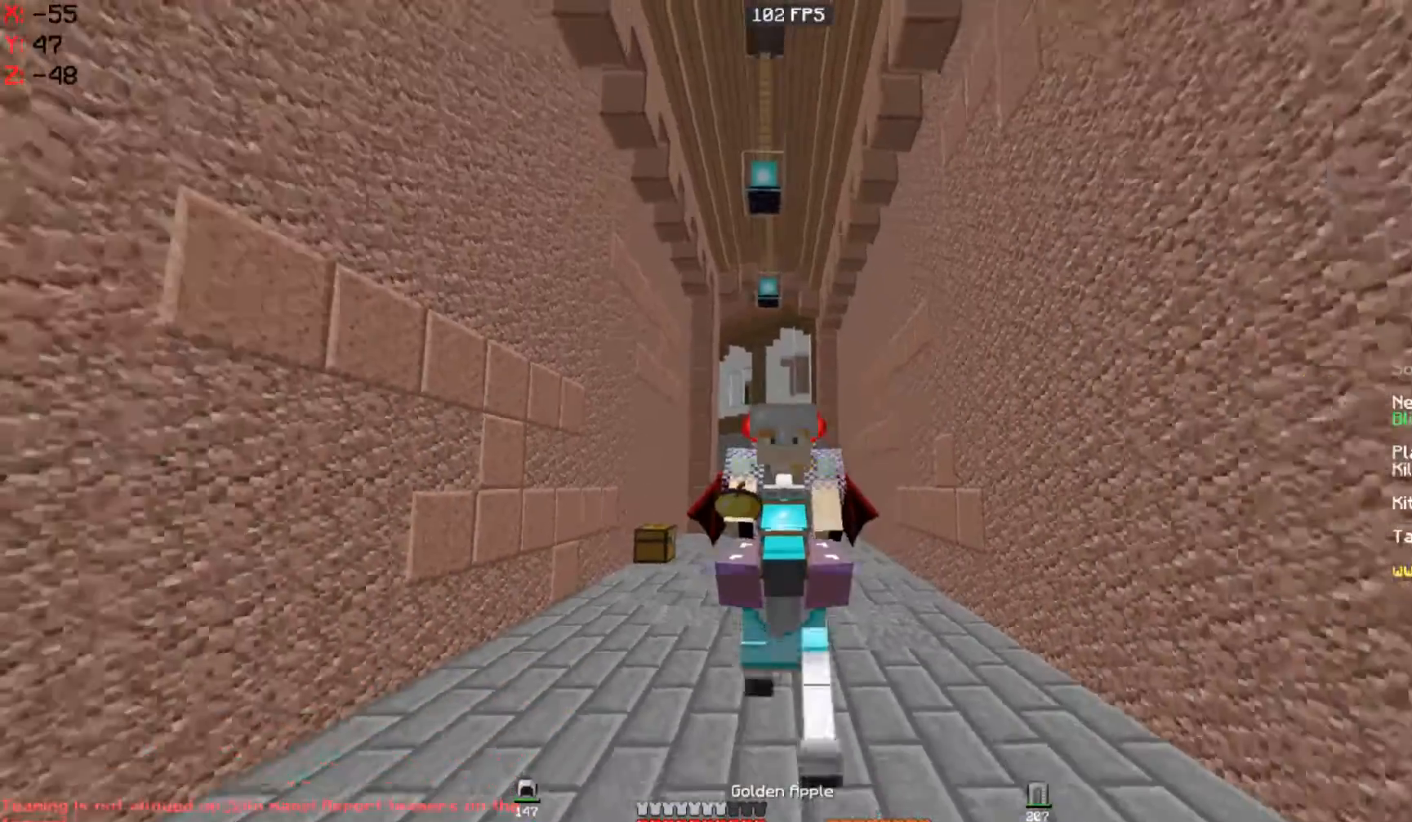
{"keys": ["w"], "mouse": [], "events": []}
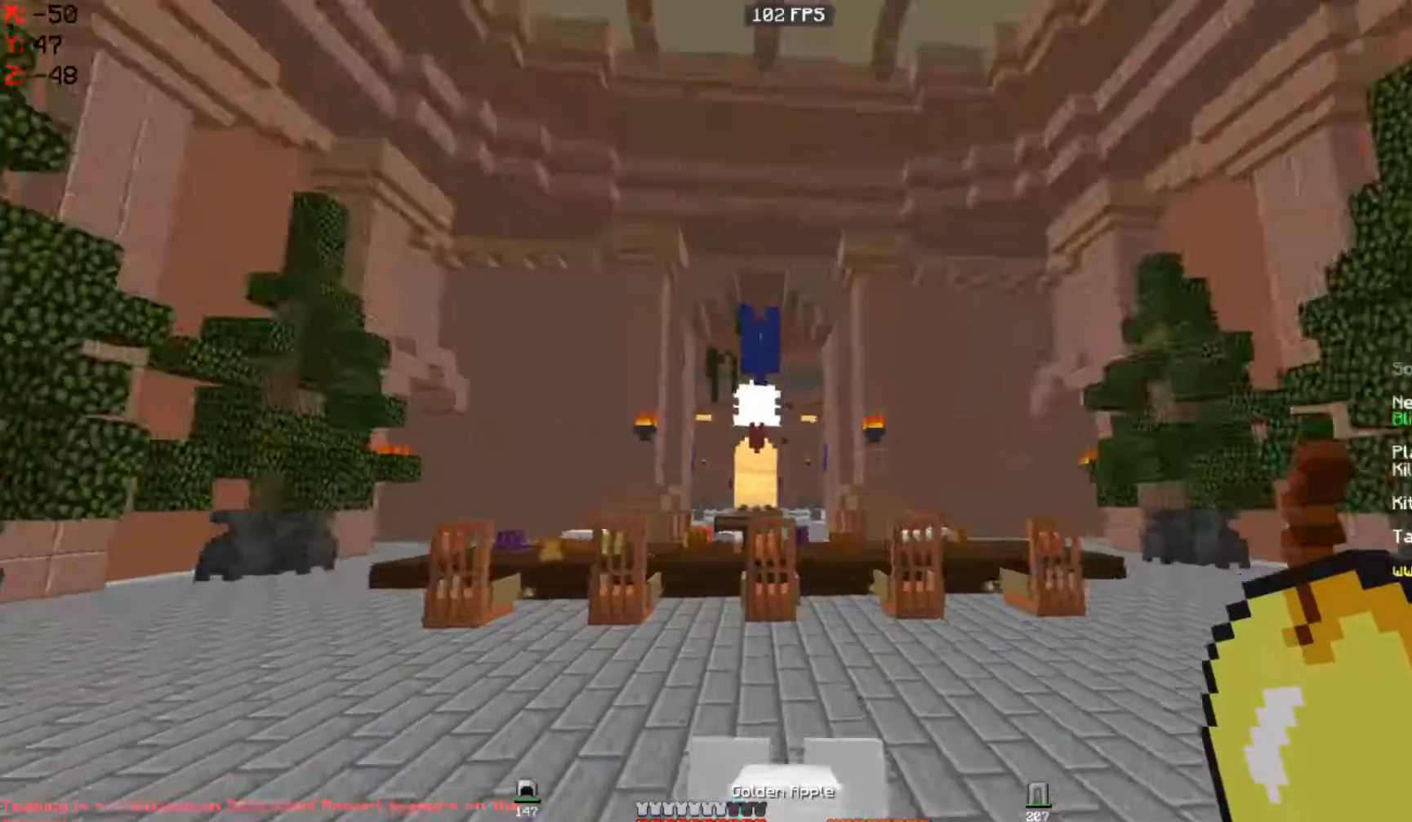
{"keys": ["w"], "mouse": [], "events": []}
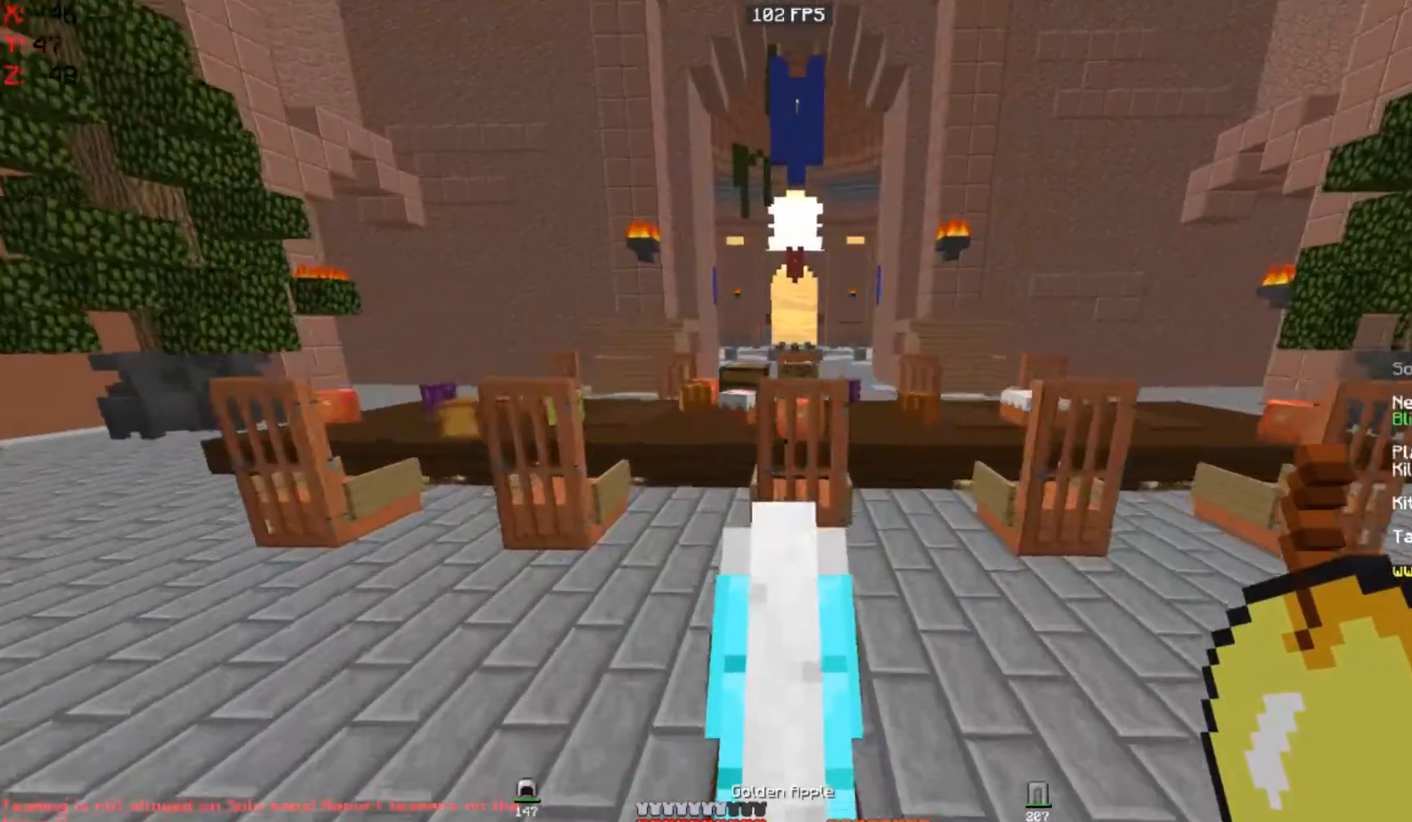
{"keys": ["a", "w"], "mouse": [], "events": [[233, "a", "down"]]}
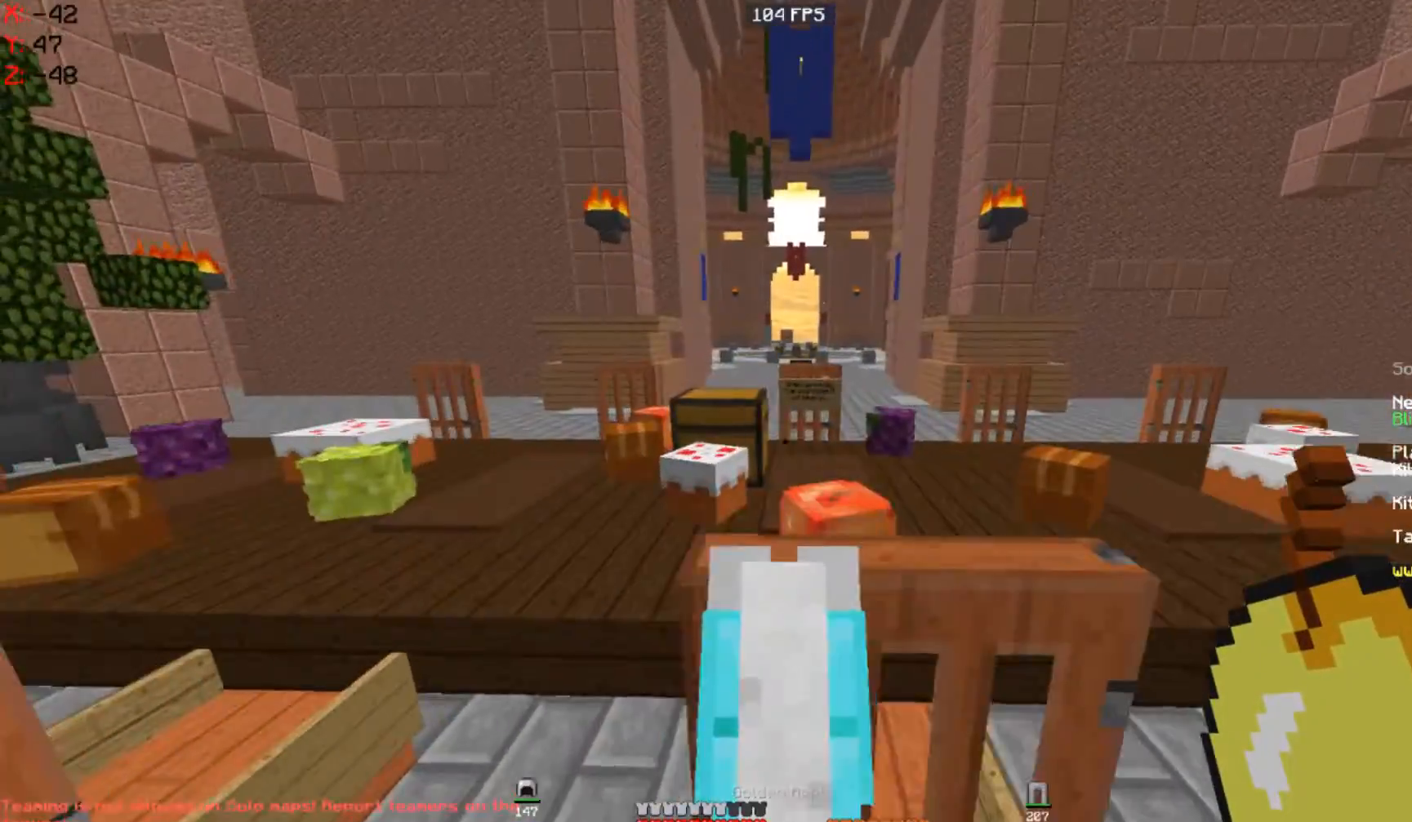
{"keys": ["w"], "mouse": [], "events": [[400, "a", "up"]]}
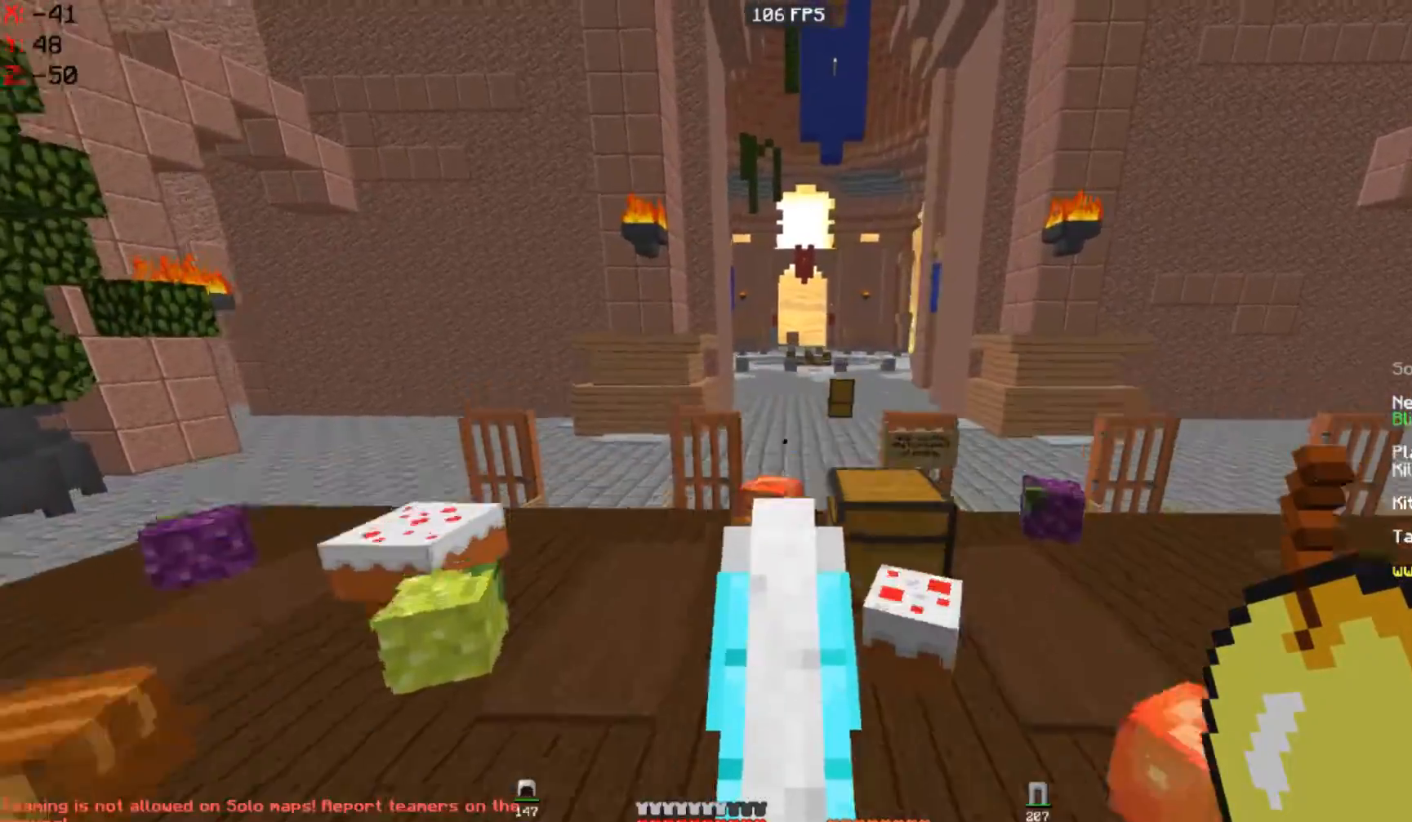
{"keys": ["w"], "mouse": [], "events": []}
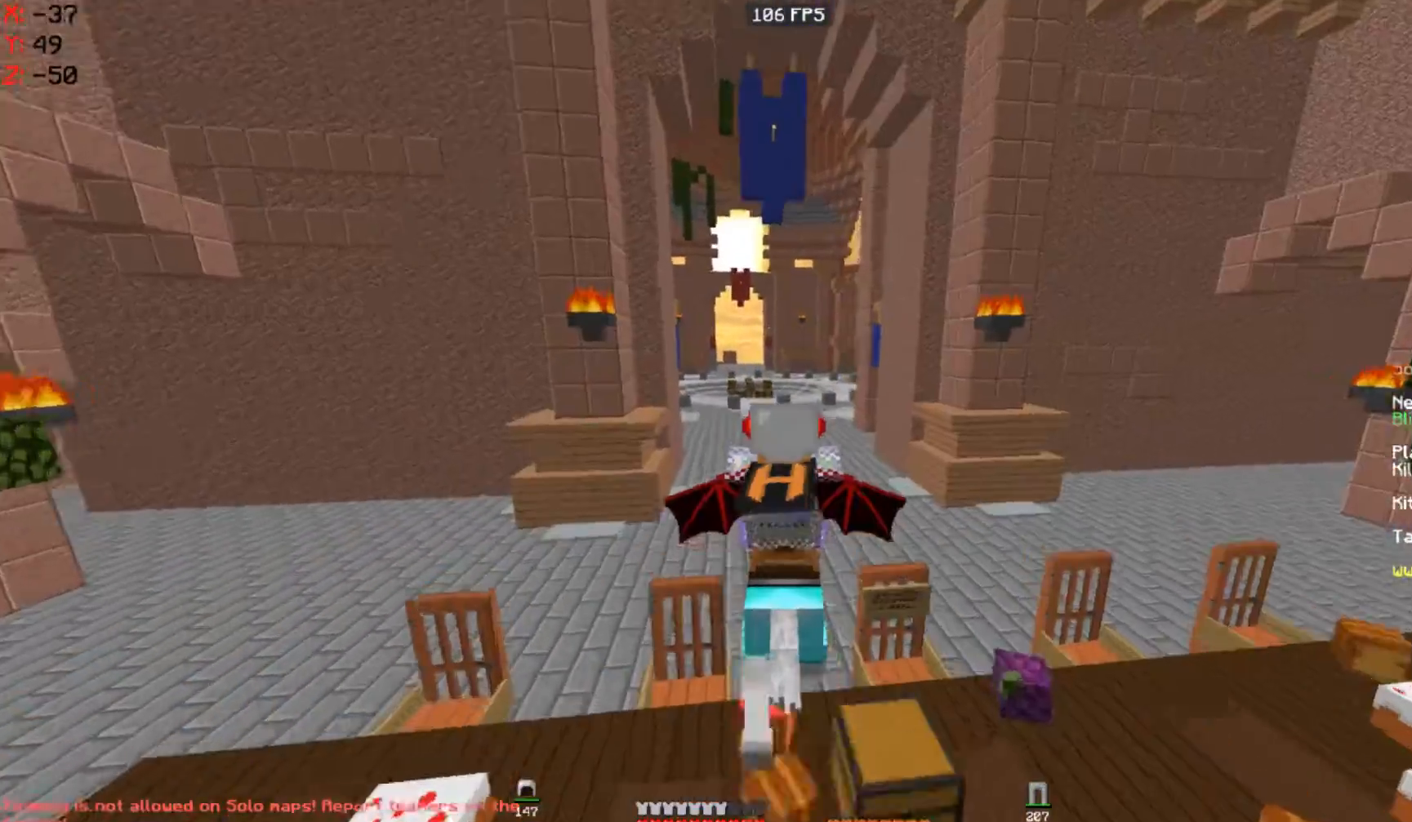
{"keys": ["a", "w"], "mouse": [], "events": [[333, "a", "down"]]}
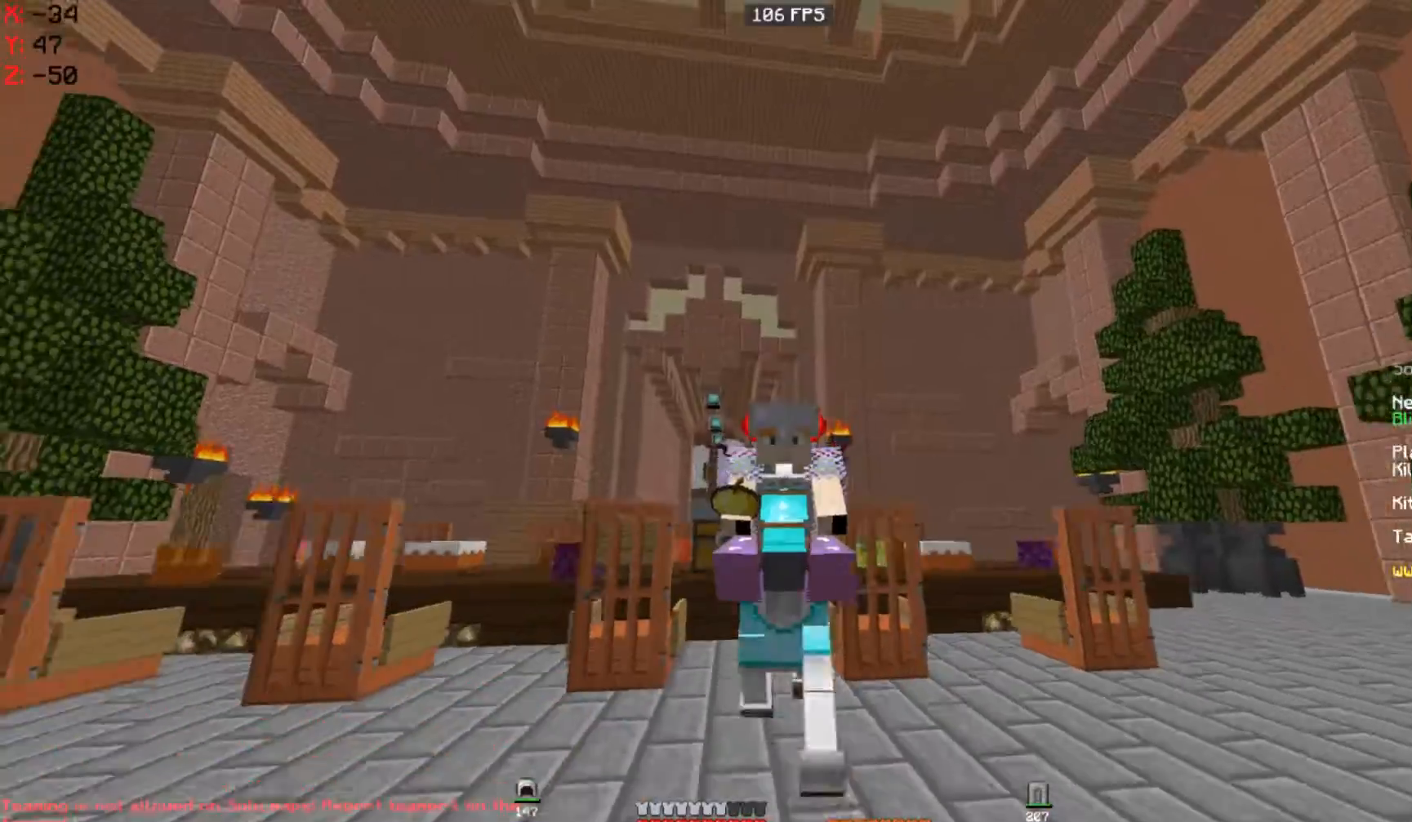
{"keys": ["a", "w"], "mouse": [], "events": [[167, "a", "up"], [400, "a", "down"]]}
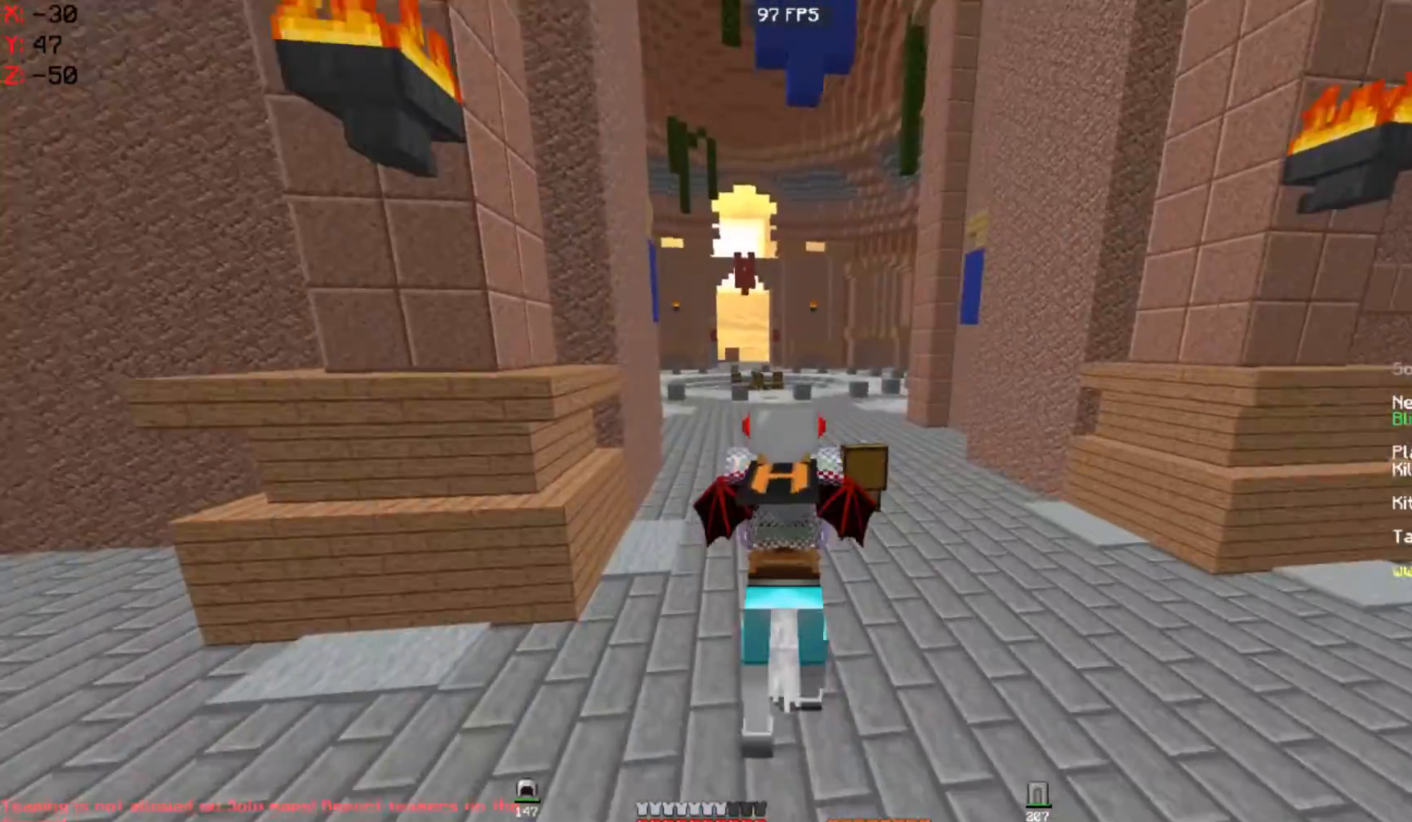
{"keys": ["w"], "mouse": [], "events": [[67, "a", "up"]]}
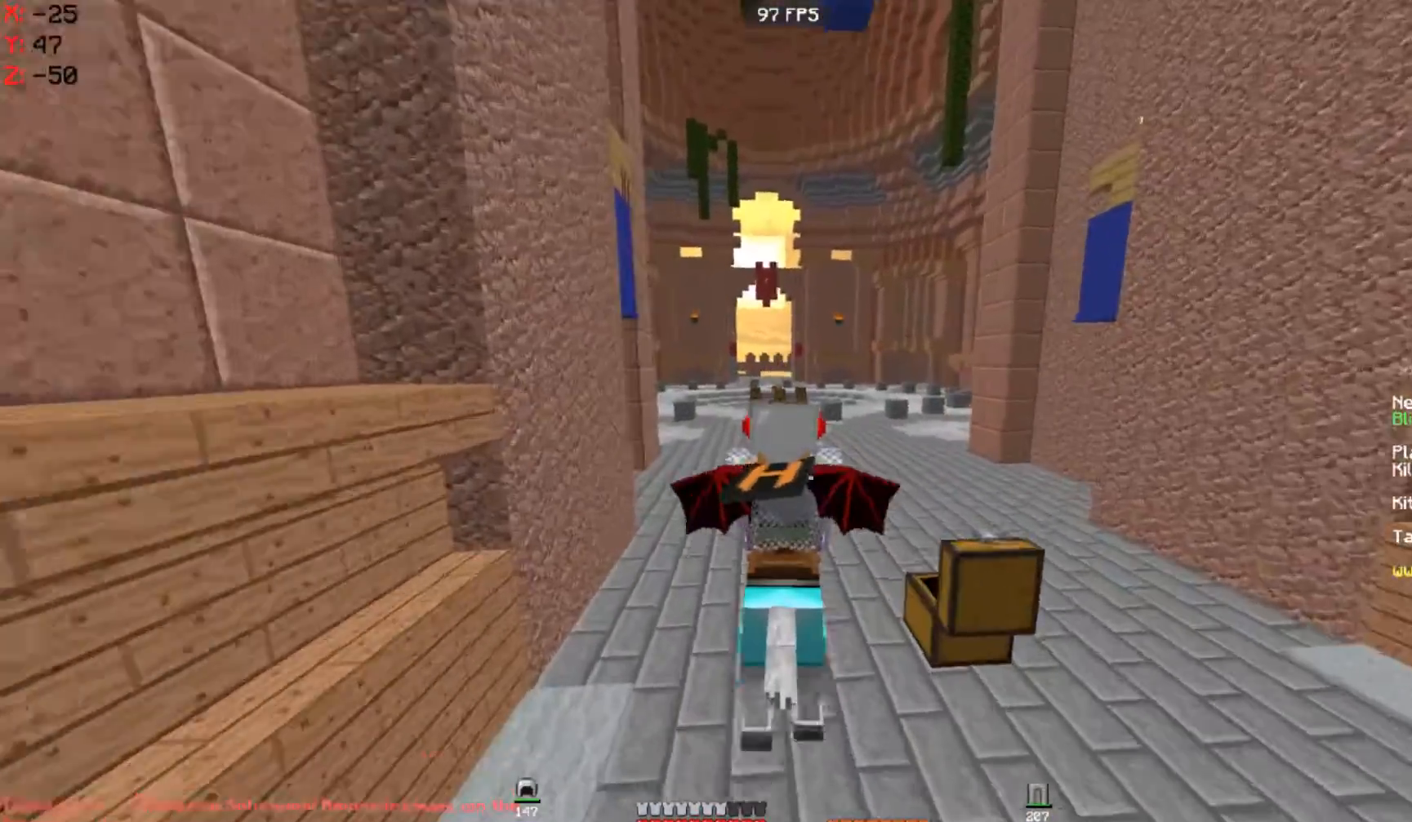
{"keys": ["w"], "mouse": [], "events": []}
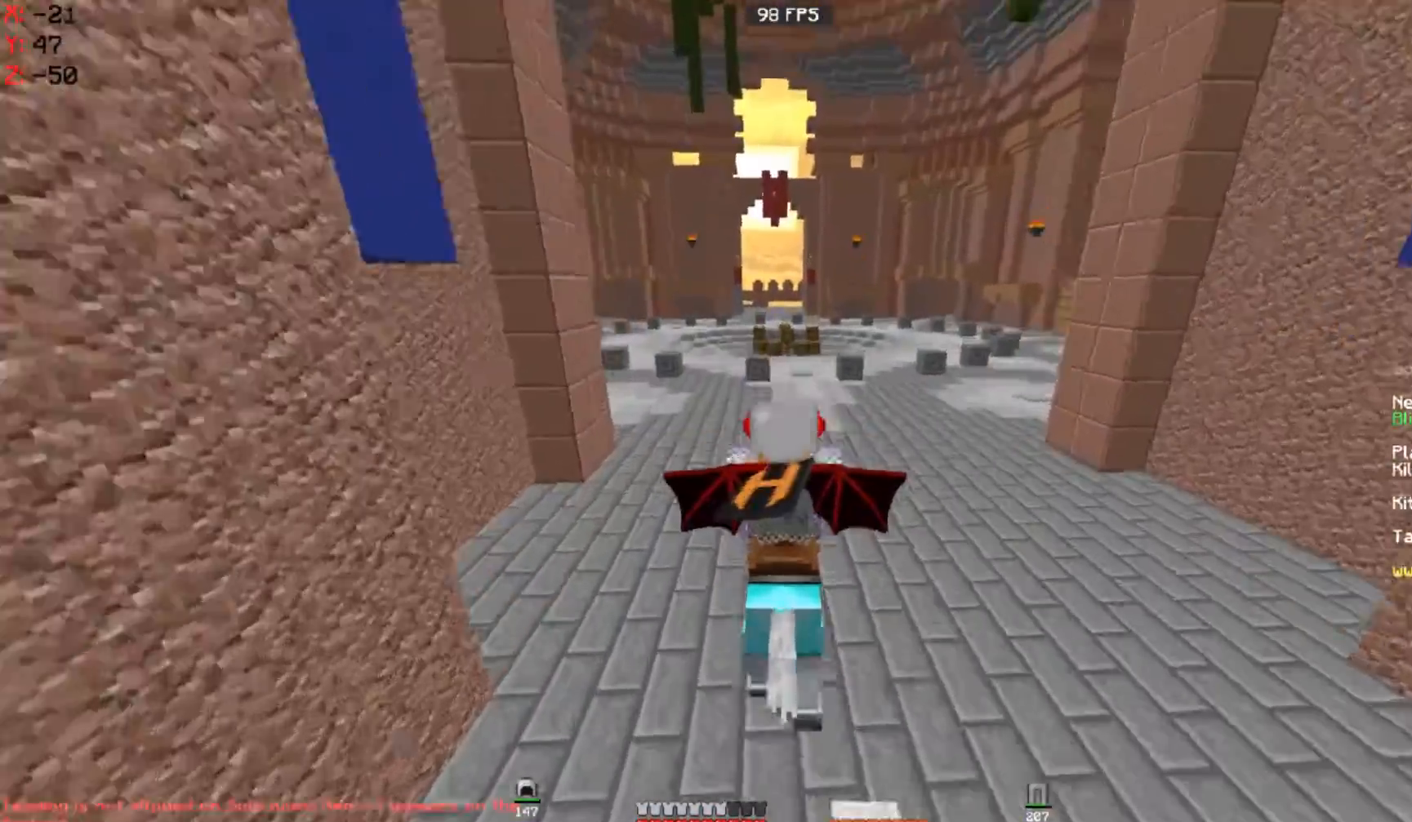
{"keys": ["w"], "mouse": [], "events": []}
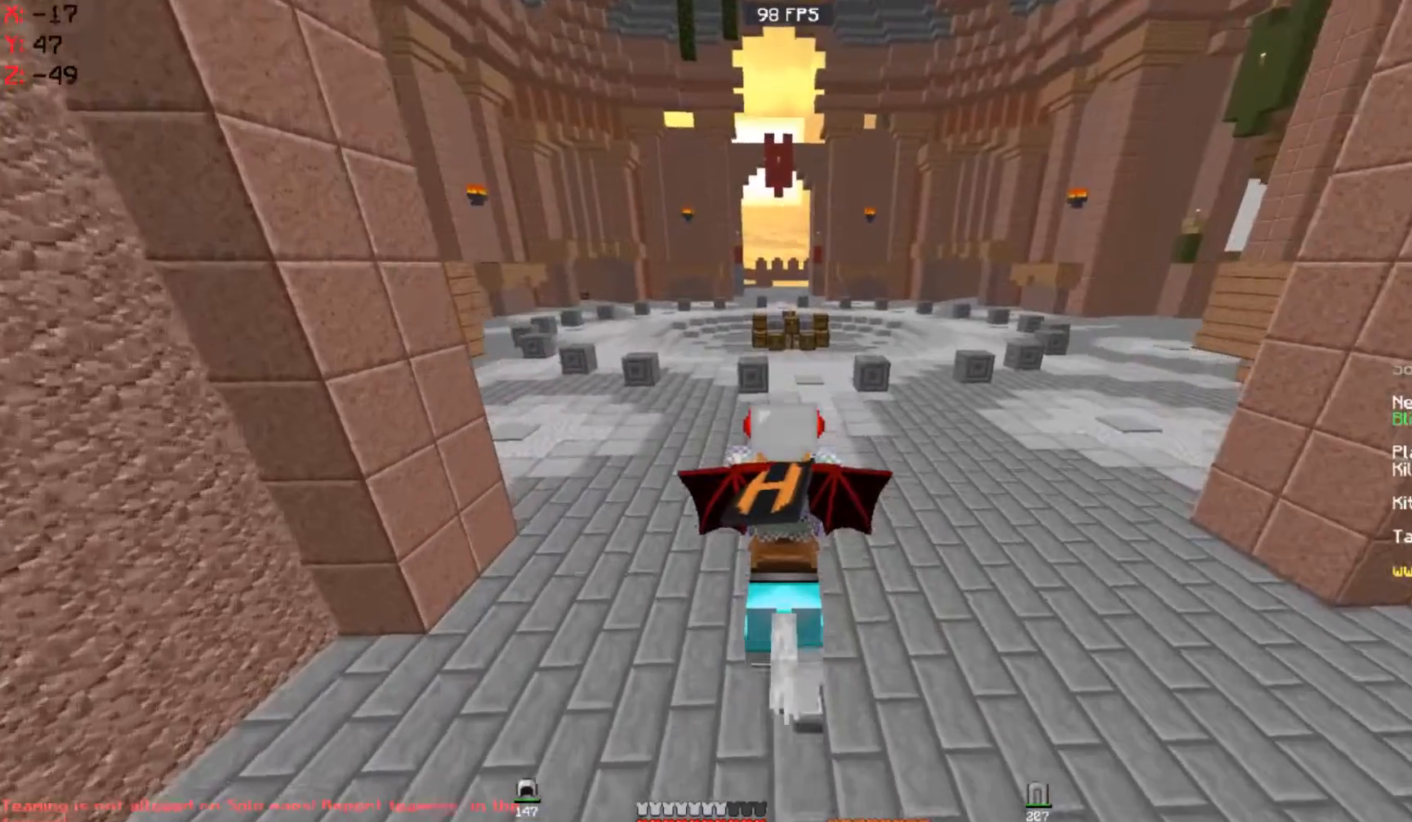
{"keys": ["w"], "mouse": [], "events": []}
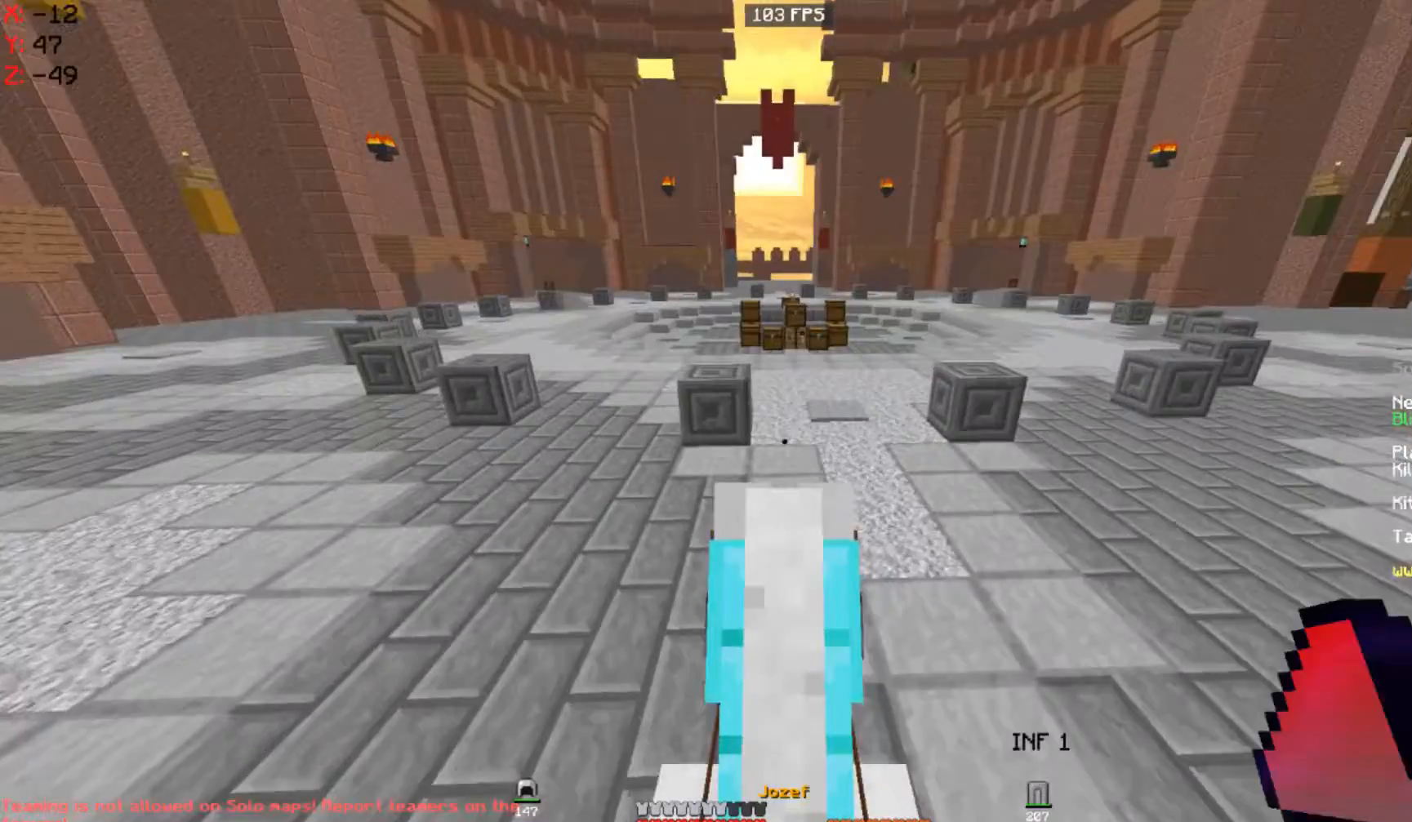
{"keys": ["a", "w"], "mouse": [], "events": [[400, "a", "down"]]}
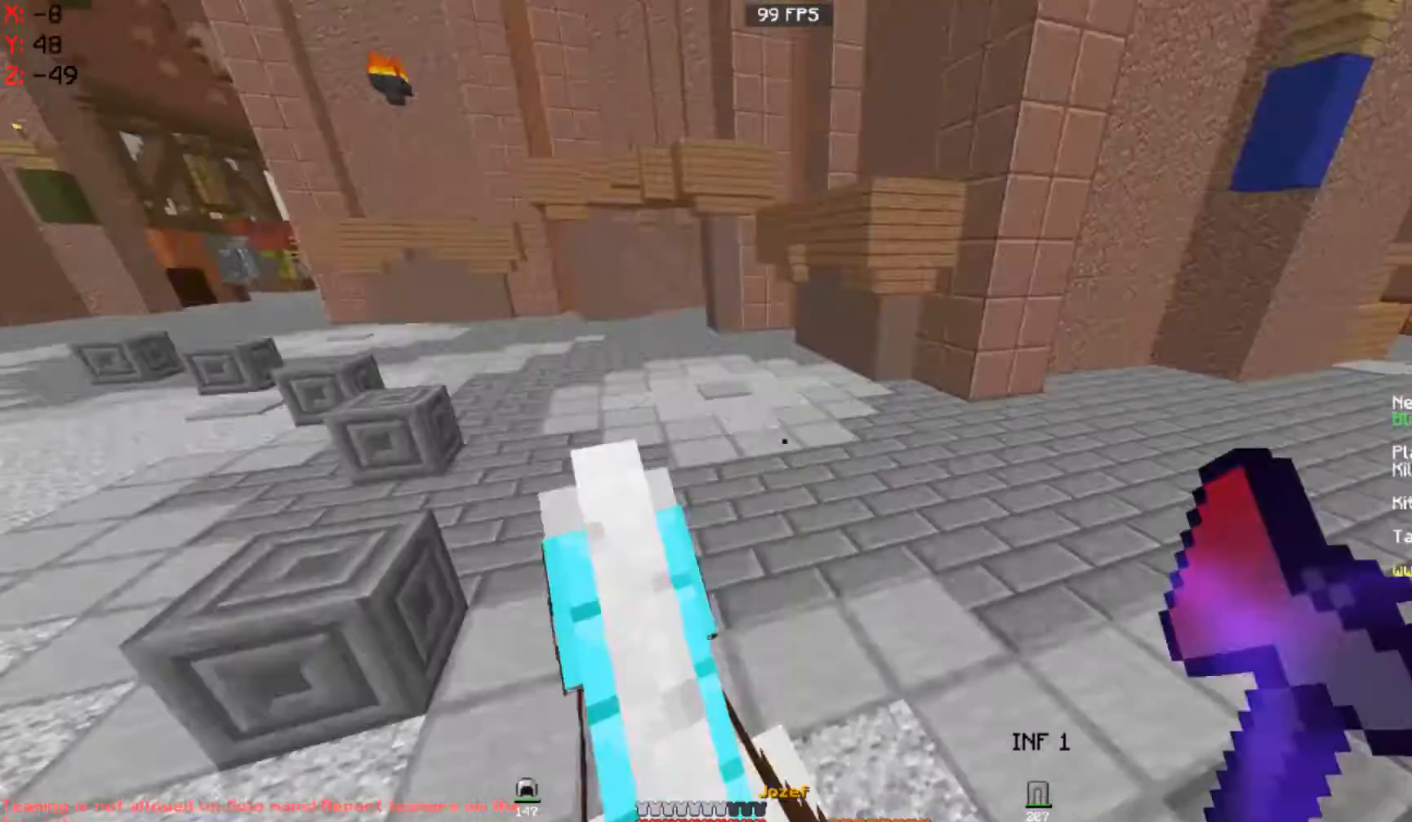
{"keys": ["a", "s"], "mouse": [], "events": [[100, "w", "up"], [233, "s", "down"]]}
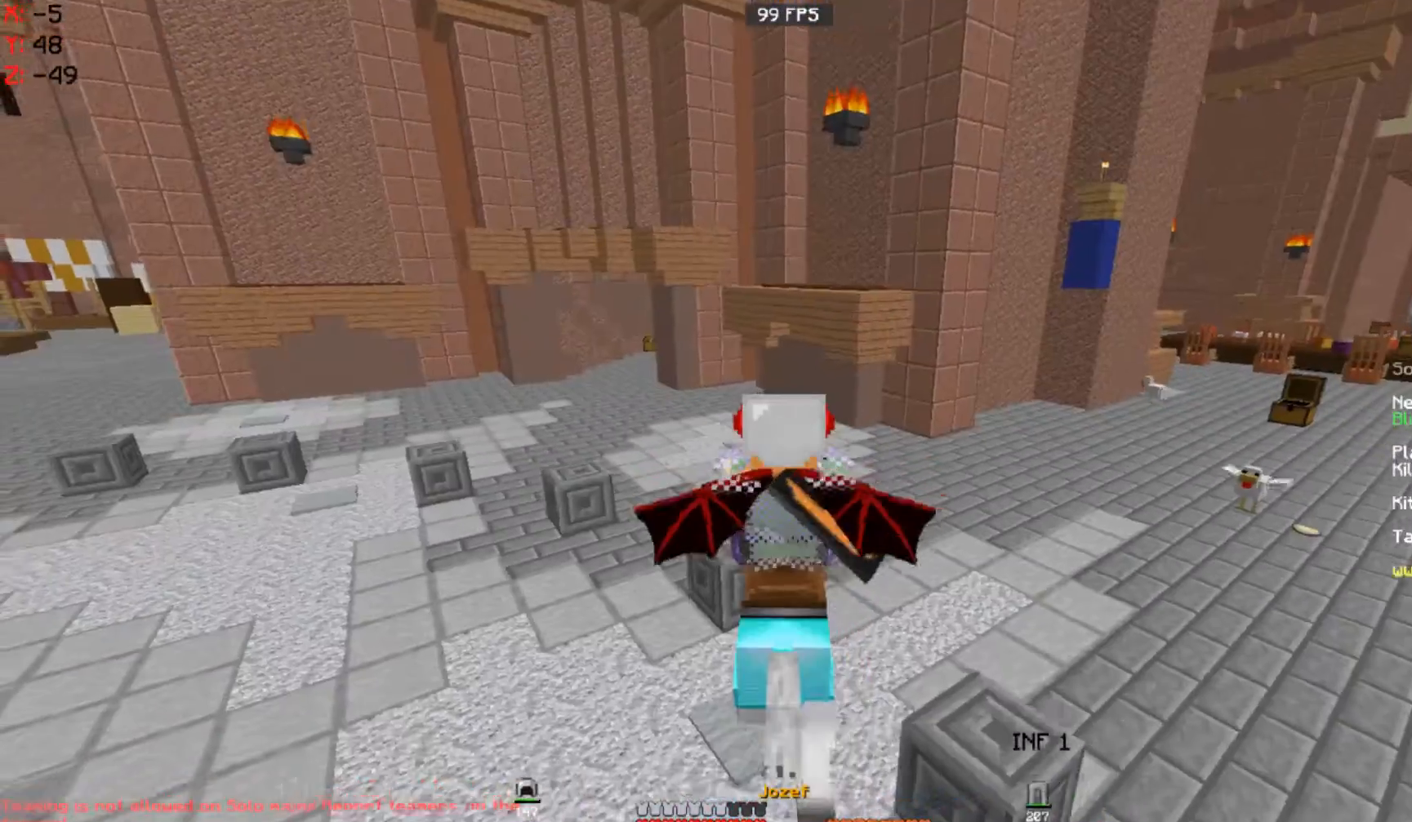
{"keys": ["a", "s"], "mouse": [], "events": []}
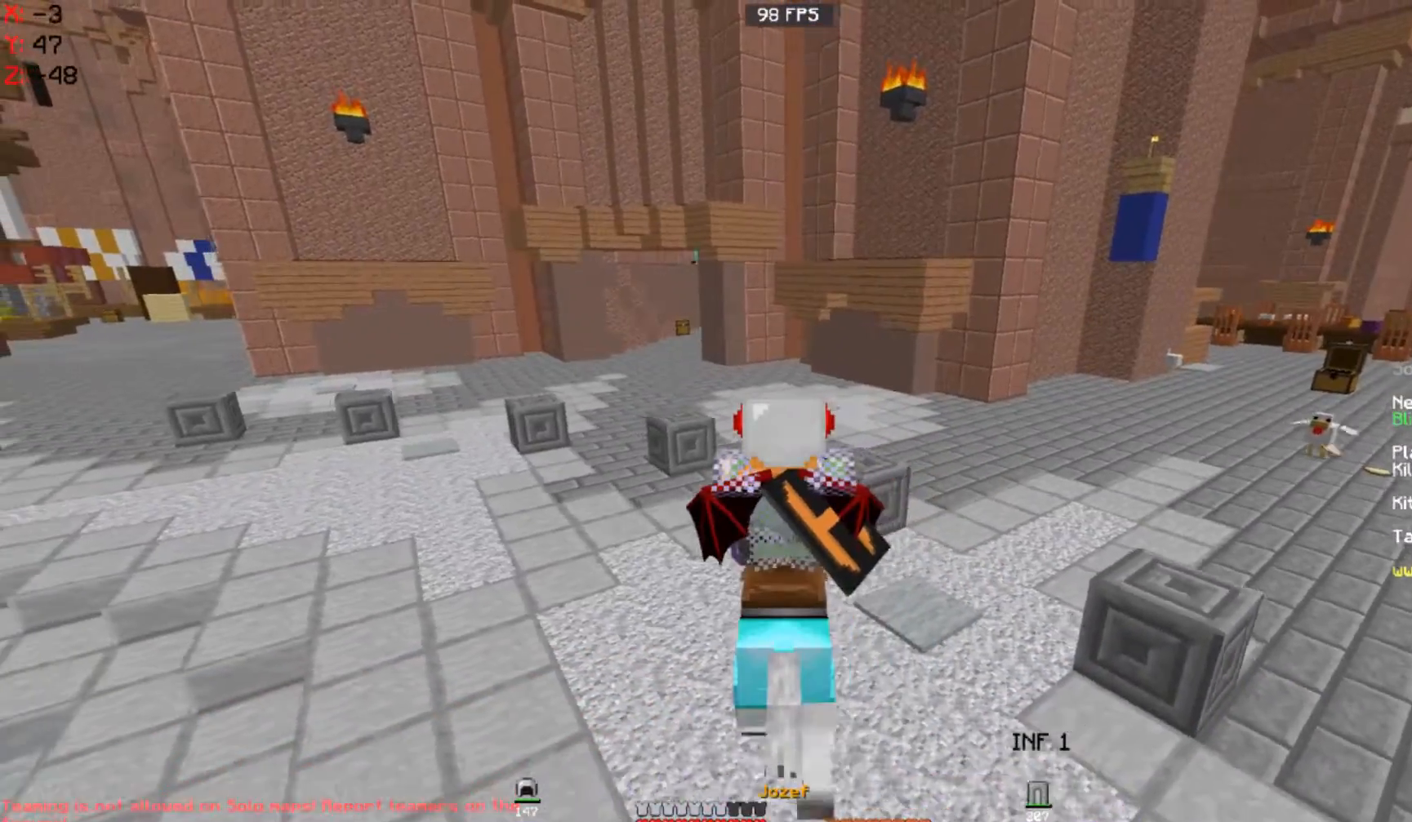
{"keys": ["a"], "mouse": [], "events": [[500, "s", "up"]]}
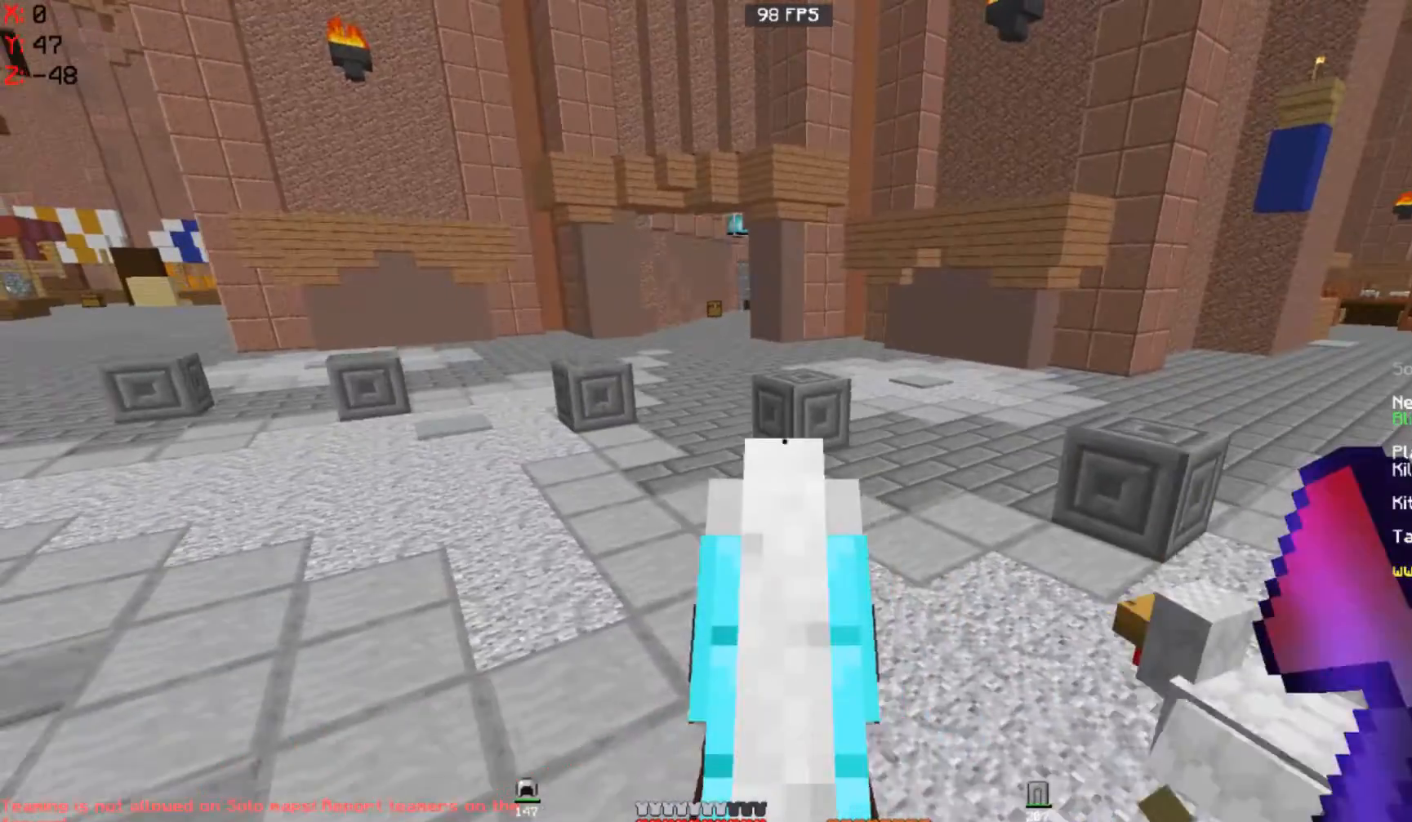
{"keys": [], "mouse": [], "events": [[67, "a", "up"]]}
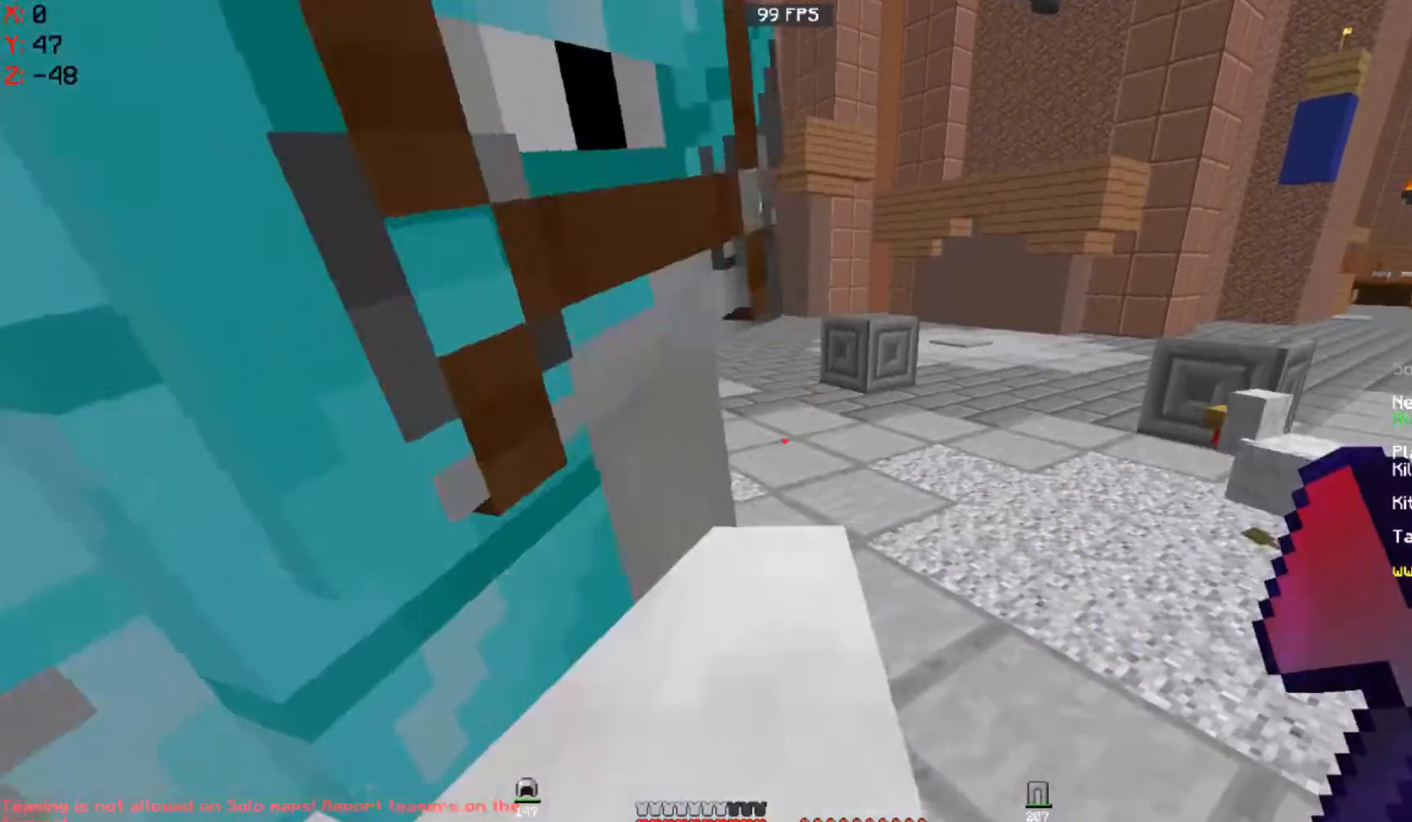
{"keys": ["a", "space", "w"], "mouse": [], "events": [[100, "a", "down"], [200, "w", "down"], [400, "space", "down"]]}
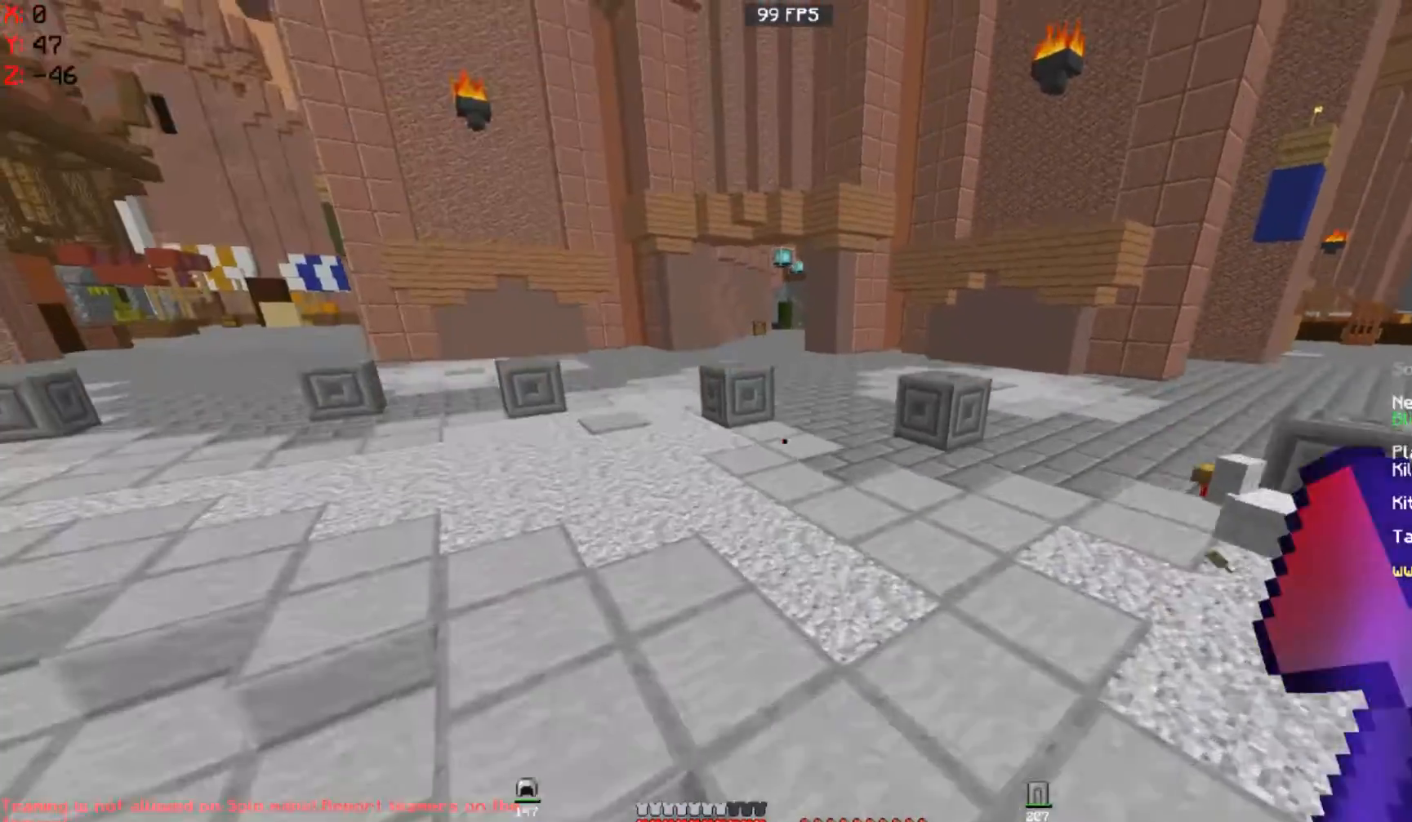
{"keys": [], "mouse": []}